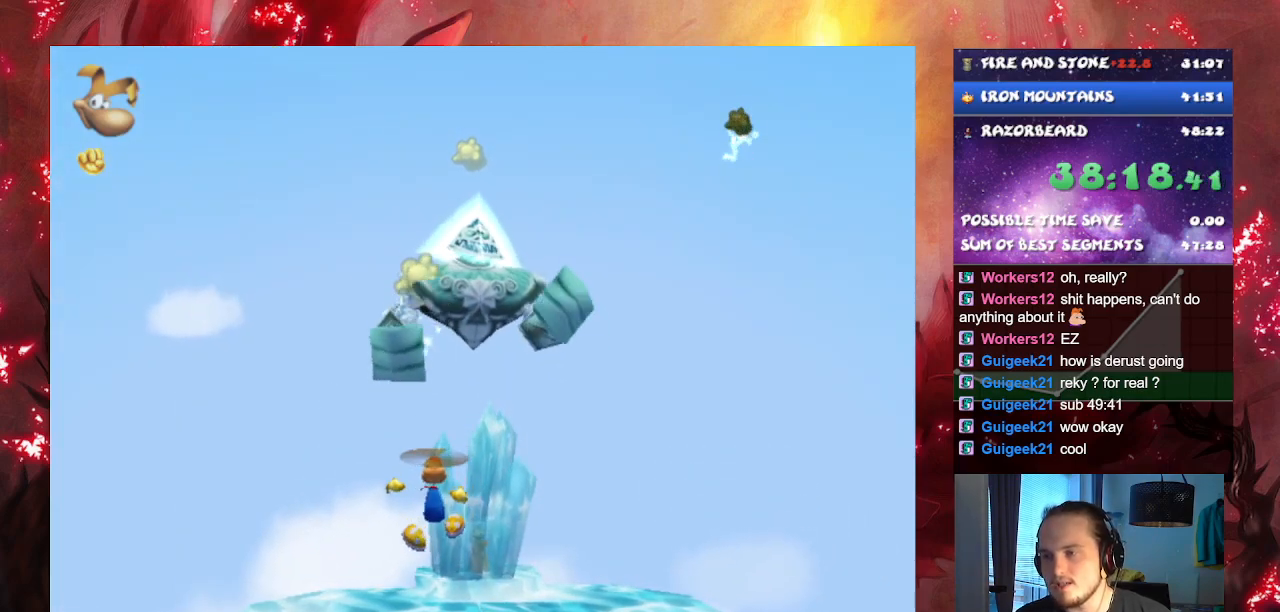
Gameplay with a controller (PlayStation layout); each line is a JSON object with the inputs held at the frame after it. "events" lists button and stick changes between this image and that frame as [ms after this image, input, new state], when the widget could be followed in between. Not read: L3.
{"buttons": ["CROSS"], "left_stick": "center", "right_stick": "center", "events": []}
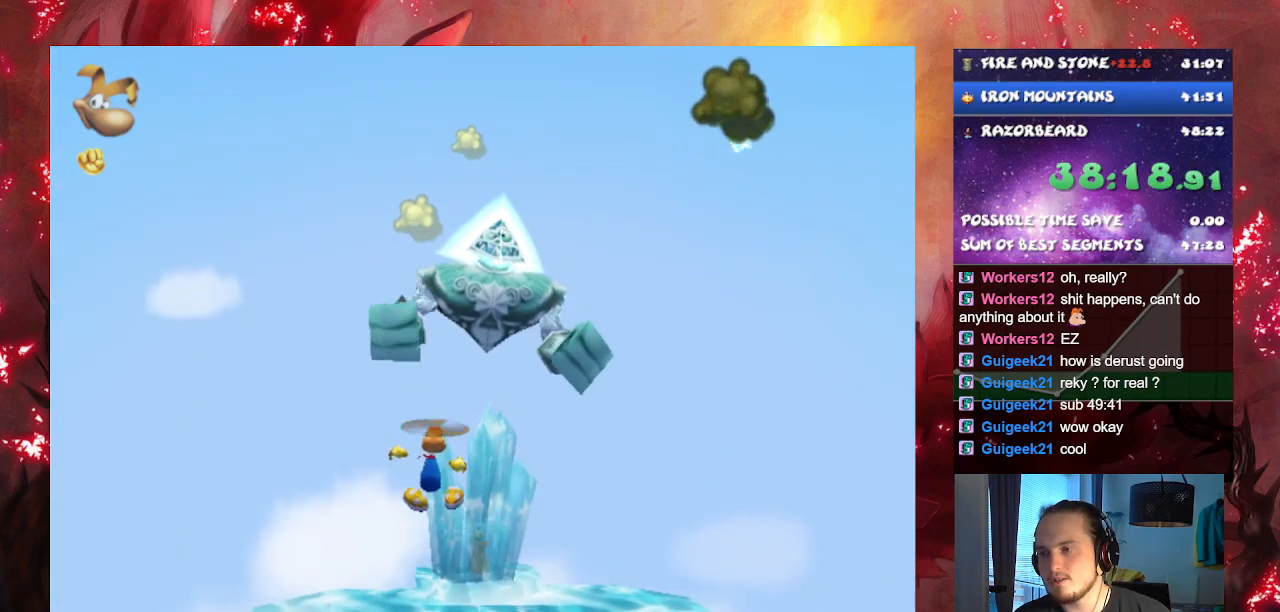
{"buttons": [], "left_stick": "center", "right_stick": "center", "events": [[267, "CROSS", "up"]]}
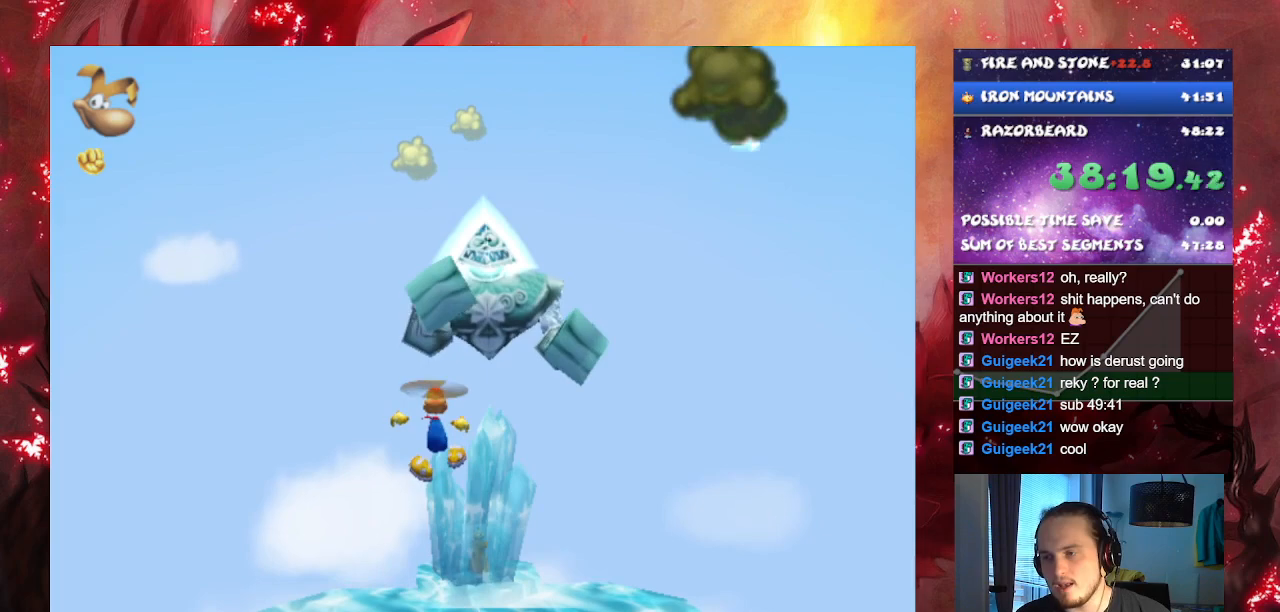
{"buttons": [], "left_stick": "center", "right_stick": "center", "events": []}
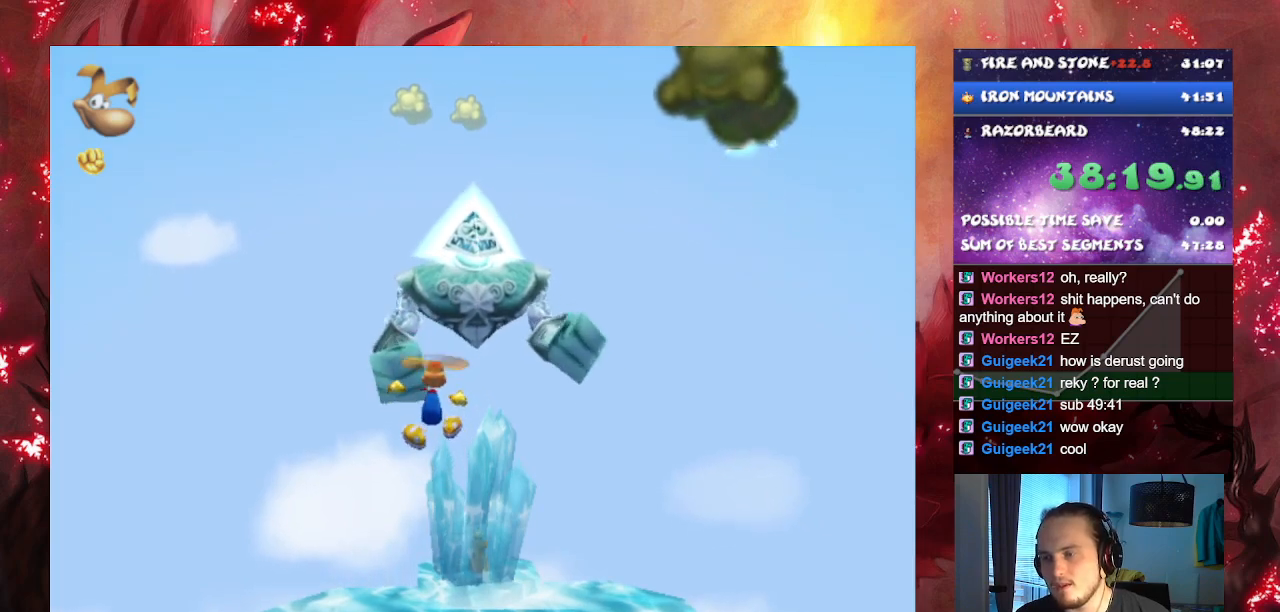
{"buttons": ["CROSS"], "left_stick": "center", "right_stick": "center", "events": [[467, "CROSS", "down"]]}
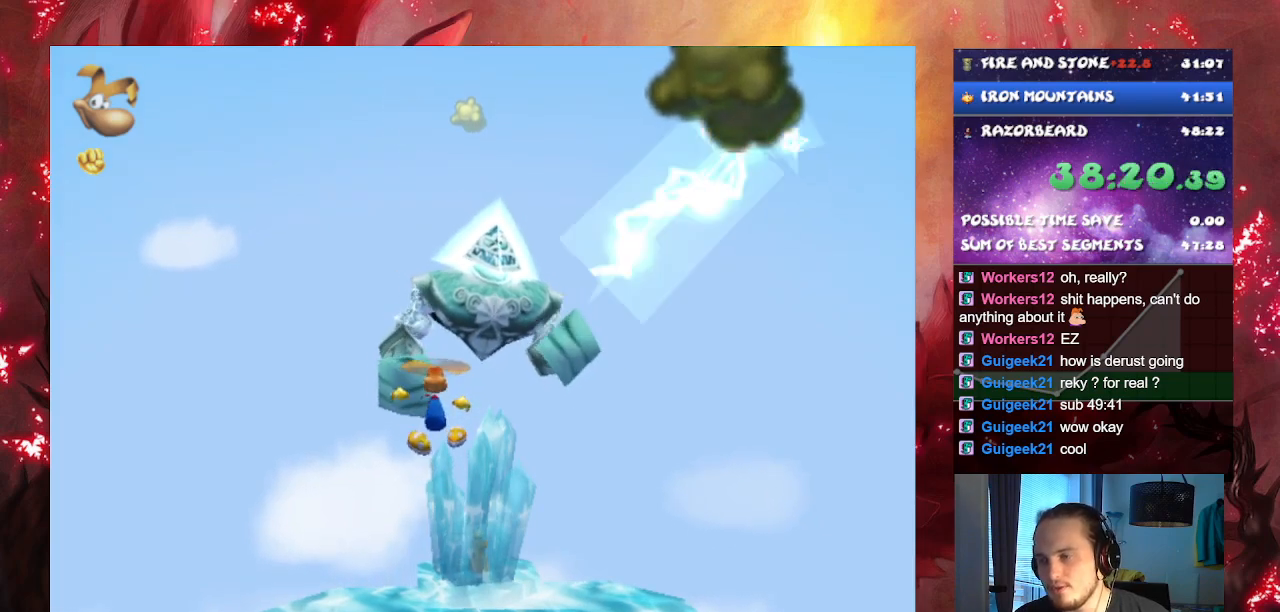
{"buttons": ["SQUARE"], "left_stick": "center", "right_stick": "center", "events": [[67, "CROSS", "up"], [484, "SQUARE", "down"]]}
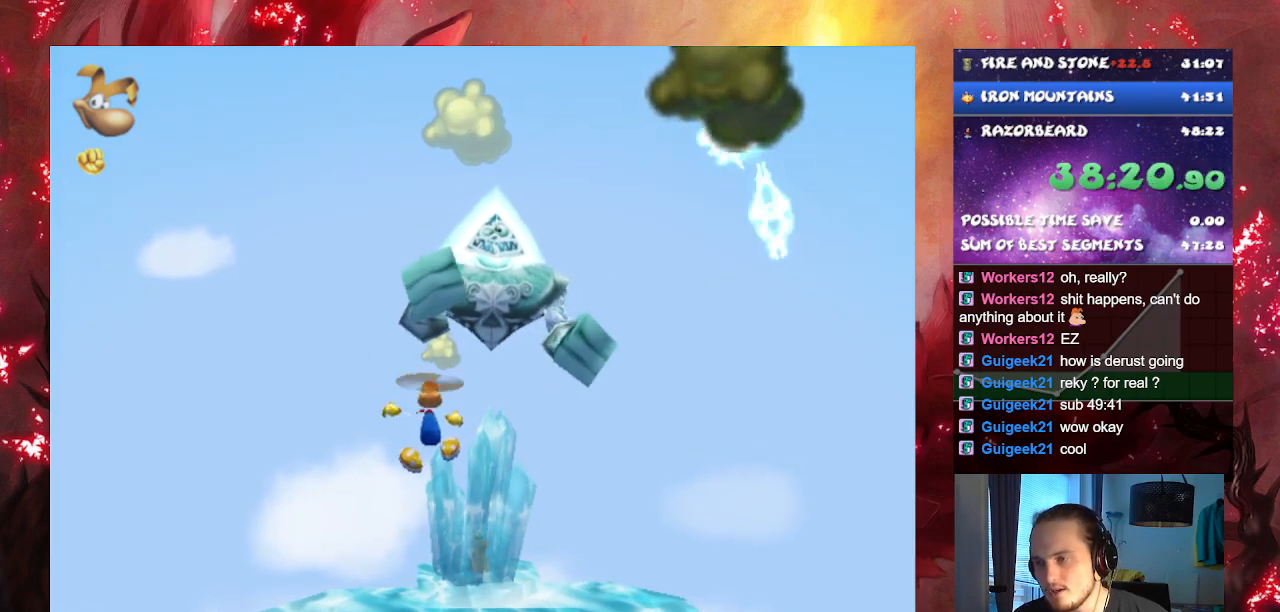
{"buttons": ["CROSS"], "left_stick": "center", "right_stick": "center", "events": [[117, "SQUARE", "up"], [167, "CROSS", "down"]]}
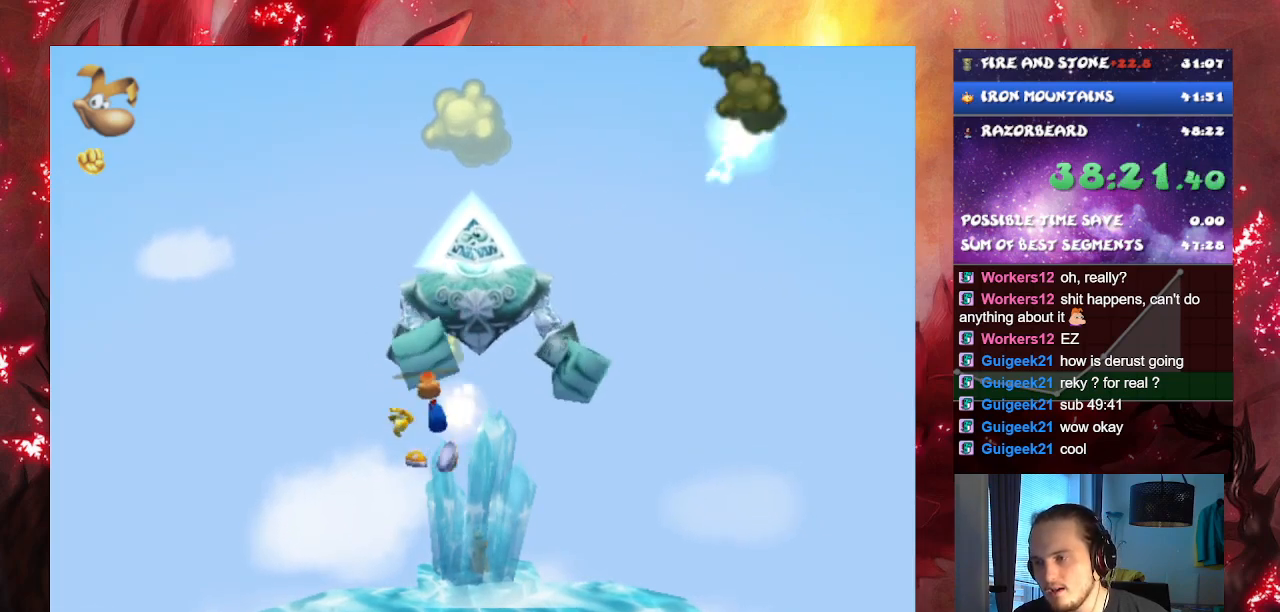
{"buttons": ["CROSS"], "left_stick": "center", "right_stick": "center", "events": [[101, "CROSS", "up"], [434, "CROSS", "down"]]}
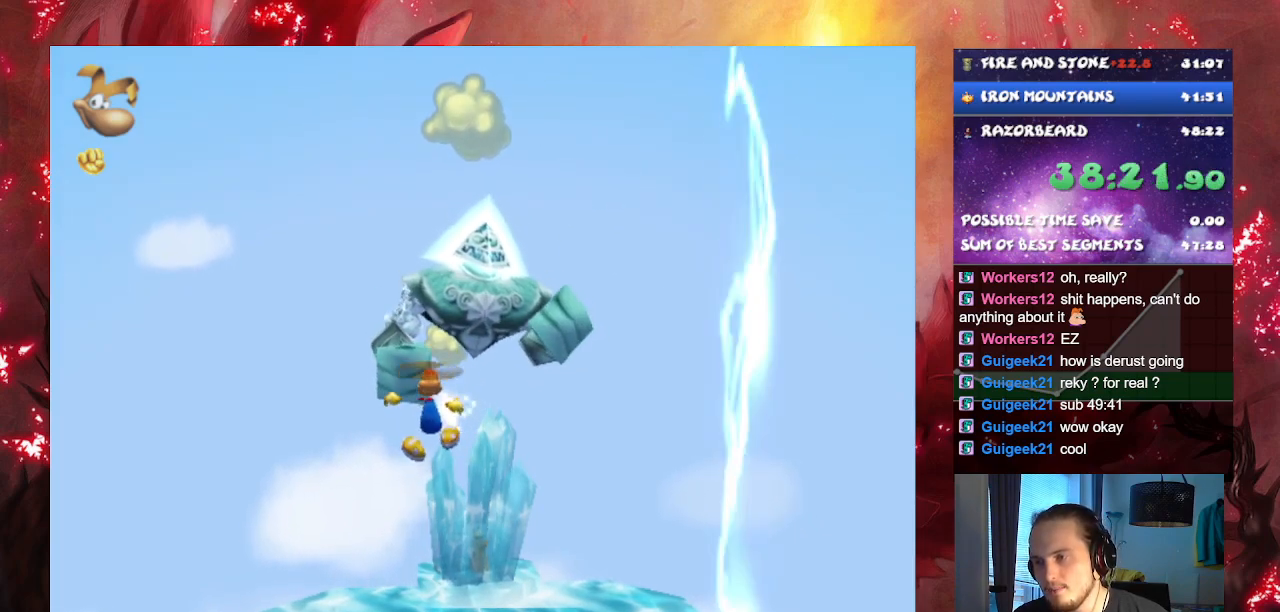
{"buttons": [], "left_stick": "center", "right_stick": "center", "events": [[234, "CROSS", "up"], [317, "SQUARE", "down"], [467, "SQUARE", "up"]]}
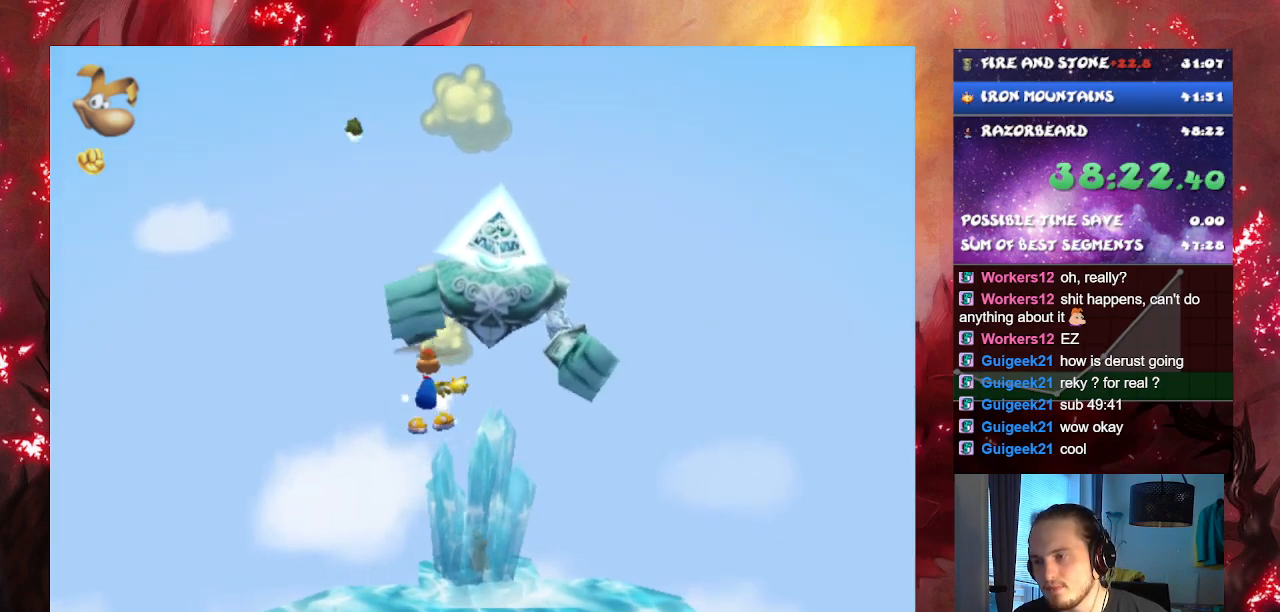
{"buttons": [], "left_stick": "center", "right_stick": "center", "events": []}
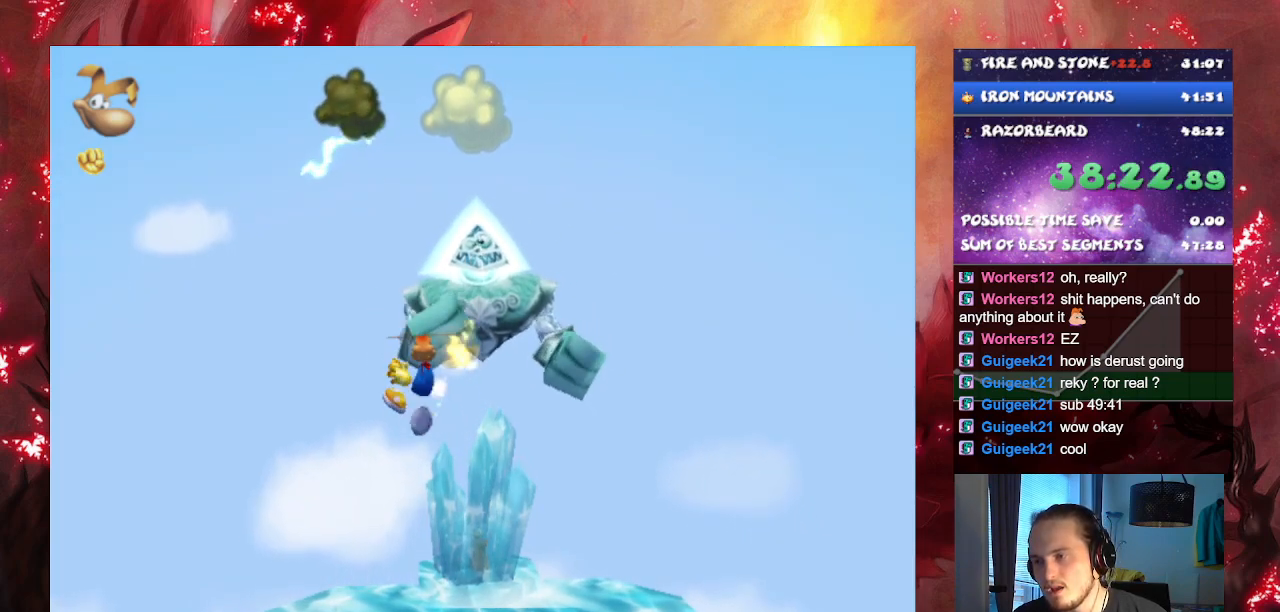
{"buttons": ["CROSS"], "left_stick": "center", "right_stick": "center", "events": [[484, "CROSS", "down"]]}
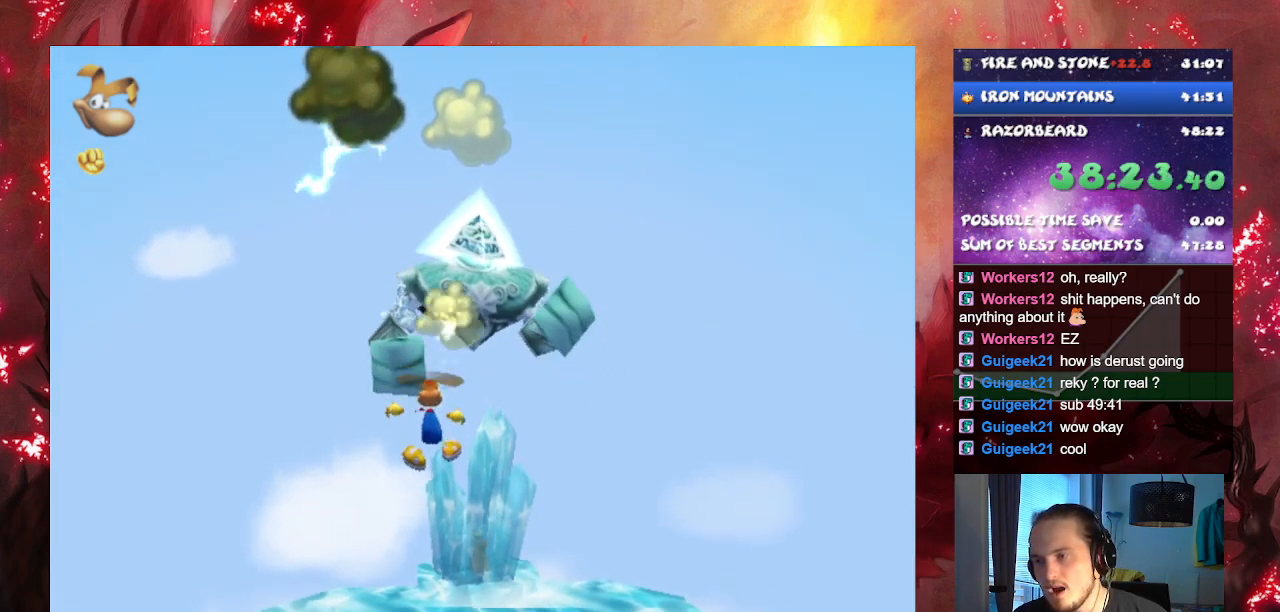
{"buttons": ["CROSS"], "left_stick": "center", "right_stick": "center", "events": []}
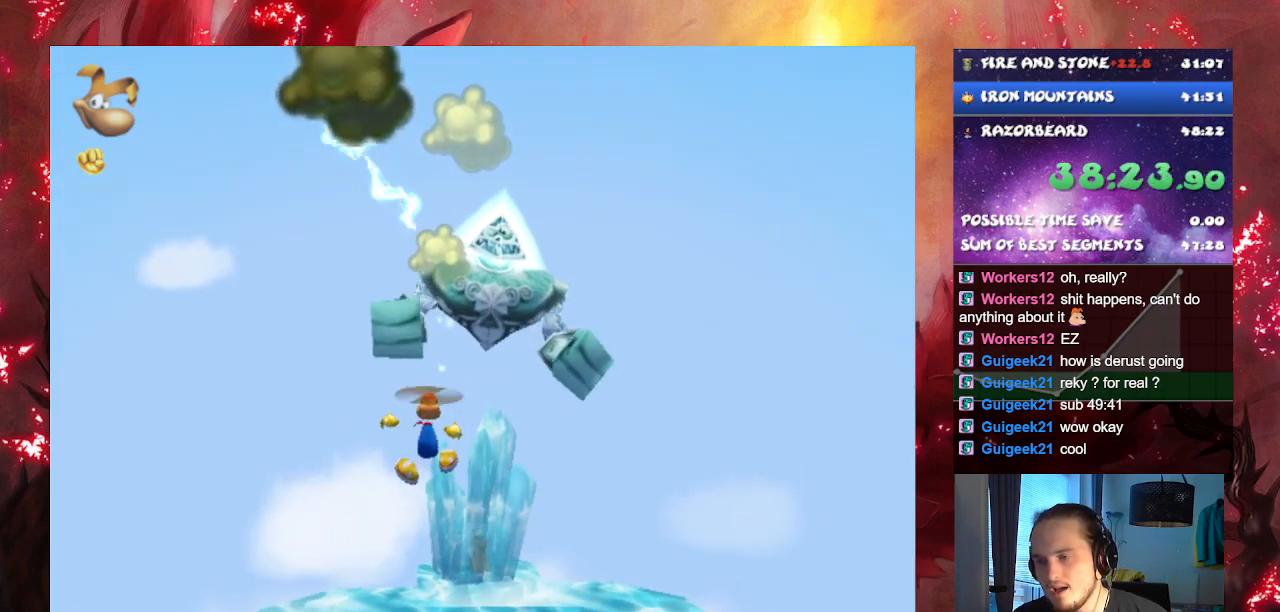
{"buttons": [], "left_stick": "center", "right_stick": "center", "events": [[400, "CROSS", "up"]]}
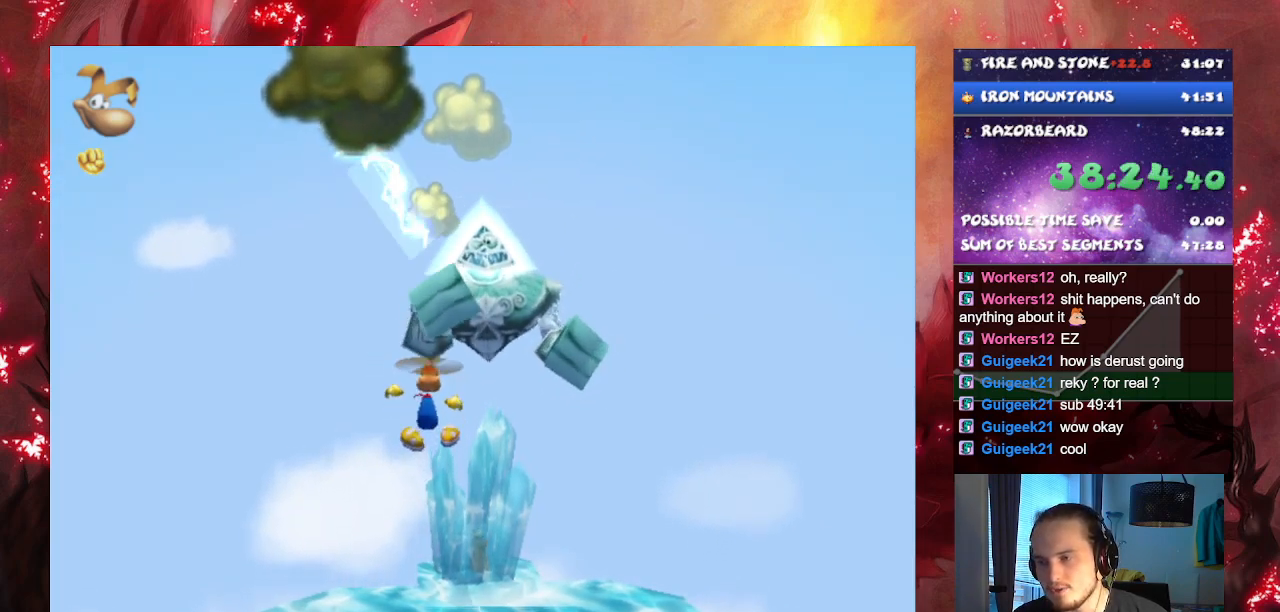
{"buttons": [], "left_stick": "center", "right_stick": "center", "events": []}
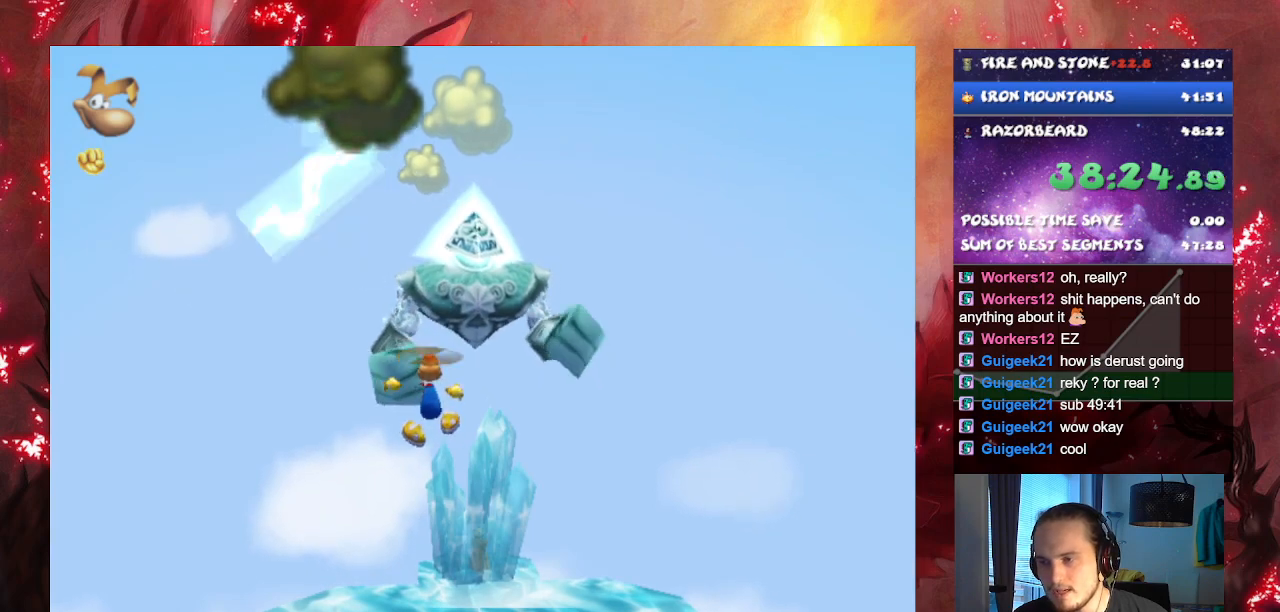
{"buttons": [], "left_stick": "center", "right_stick": "center", "events": [[183, "left_stick", "right"], [200, "CROSS", "down"], [284, "left_stick", "center"], [317, "CROSS", "up"]]}
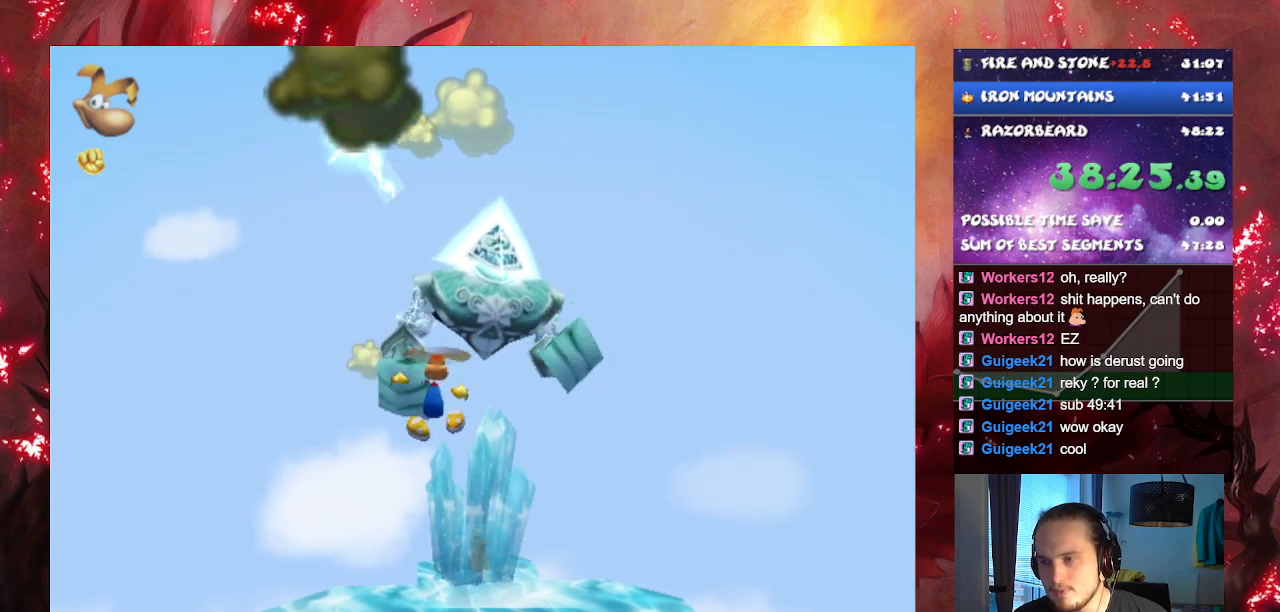
{"buttons": [], "left_stick": "center", "right_stick": "center", "events": [[134, "SQUARE", "down"], [217, "left_stick", "left"], [251, "SQUARE", "up"], [367, "left_stick", "center"]]}
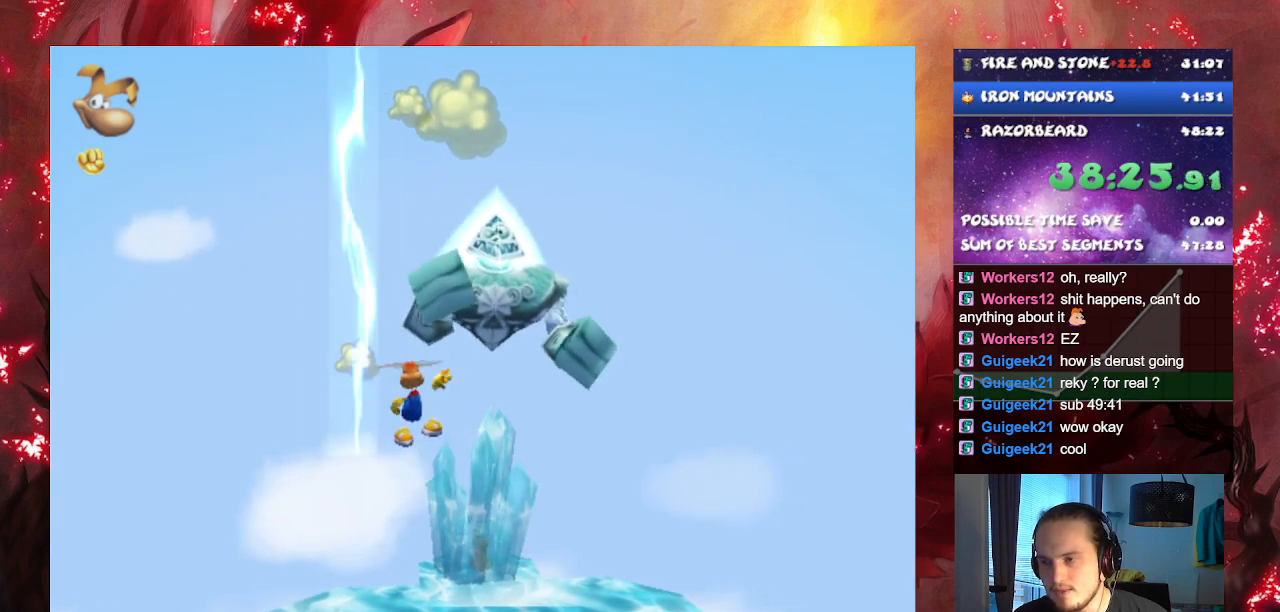
{"buttons": [], "left_stick": "center", "right_stick": "center", "events": []}
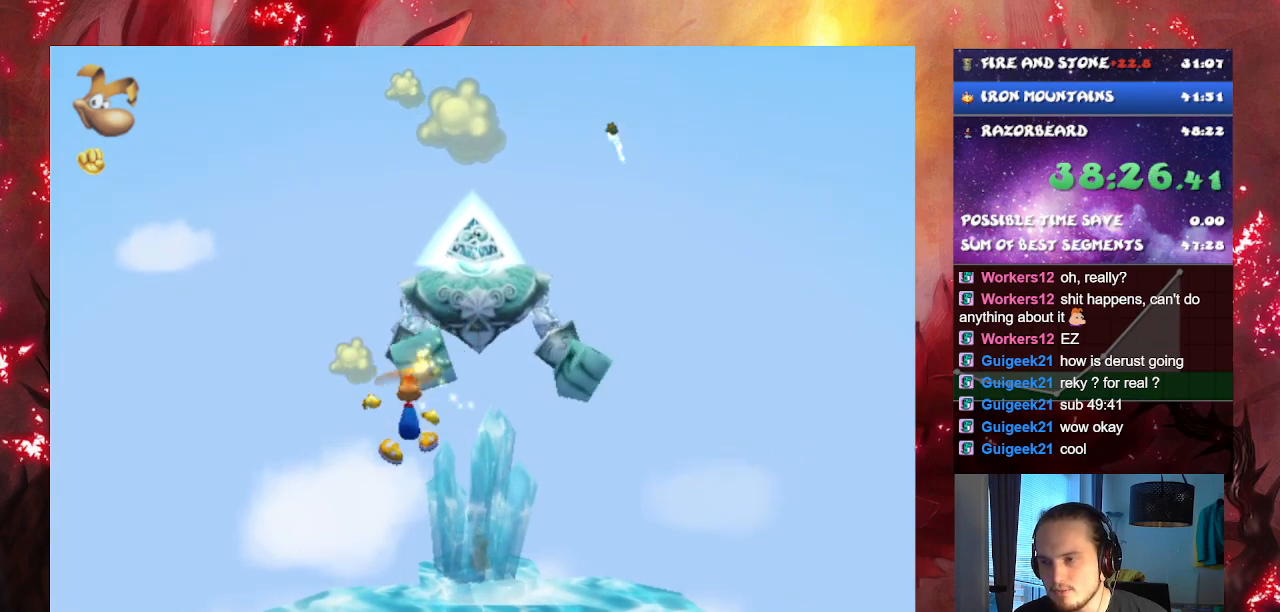
{"buttons": ["CROSS"], "left_stick": "center", "right_stick": "center", "events": [[317, "CROSS", "down"]]}
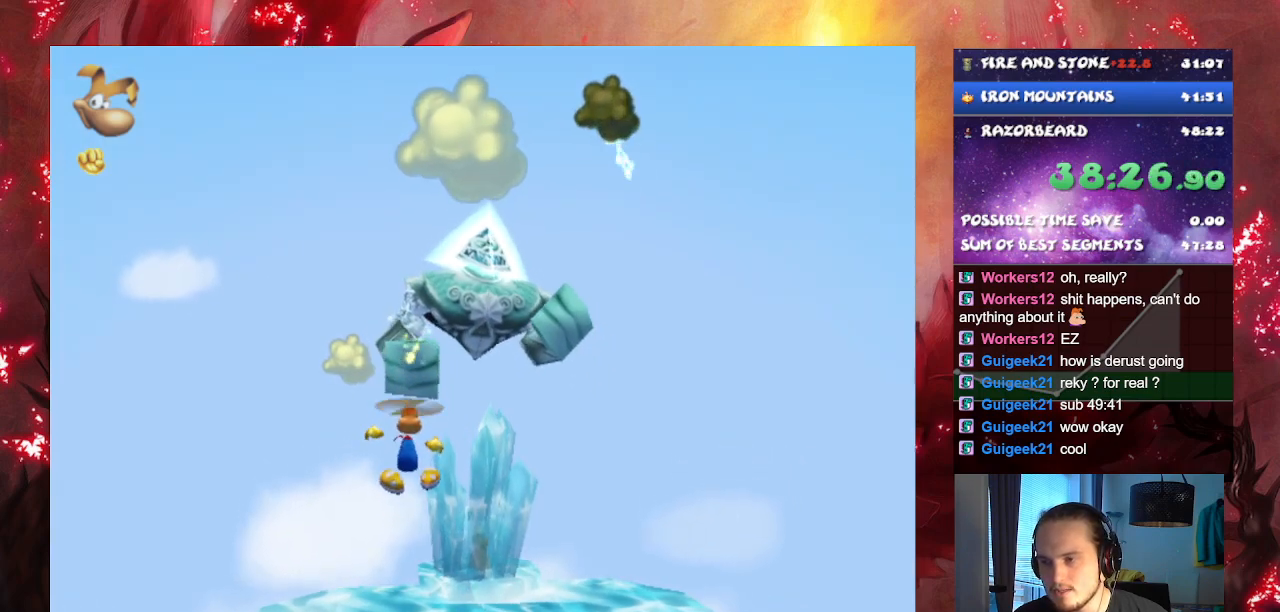
{"buttons": ["CROSS"], "left_stick": "up-left", "right_stick": "center", "events": [[17, "left_stick", "left"], [167, "left_stick", "up-left"], [284, "SQUARE", "down"], [450, "SQUARE", "up"]]}
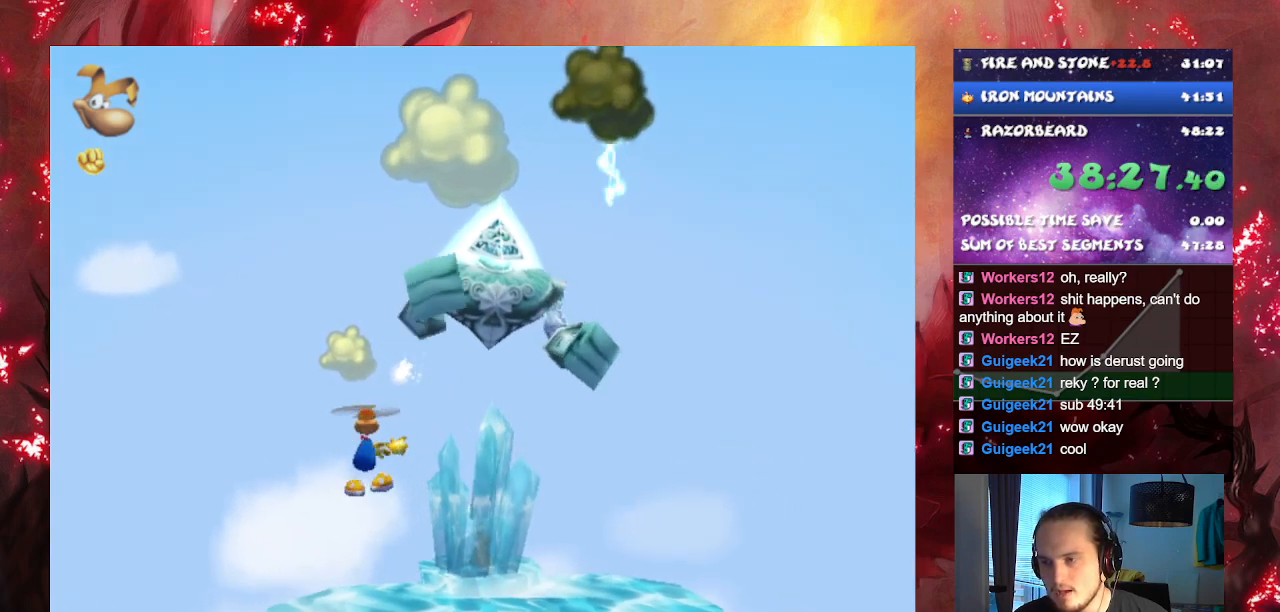
{"buttons": ["CROSS"], "left_stick": "center", "right_stick": "center", "events": [[351, "left_stick", "center"]]}
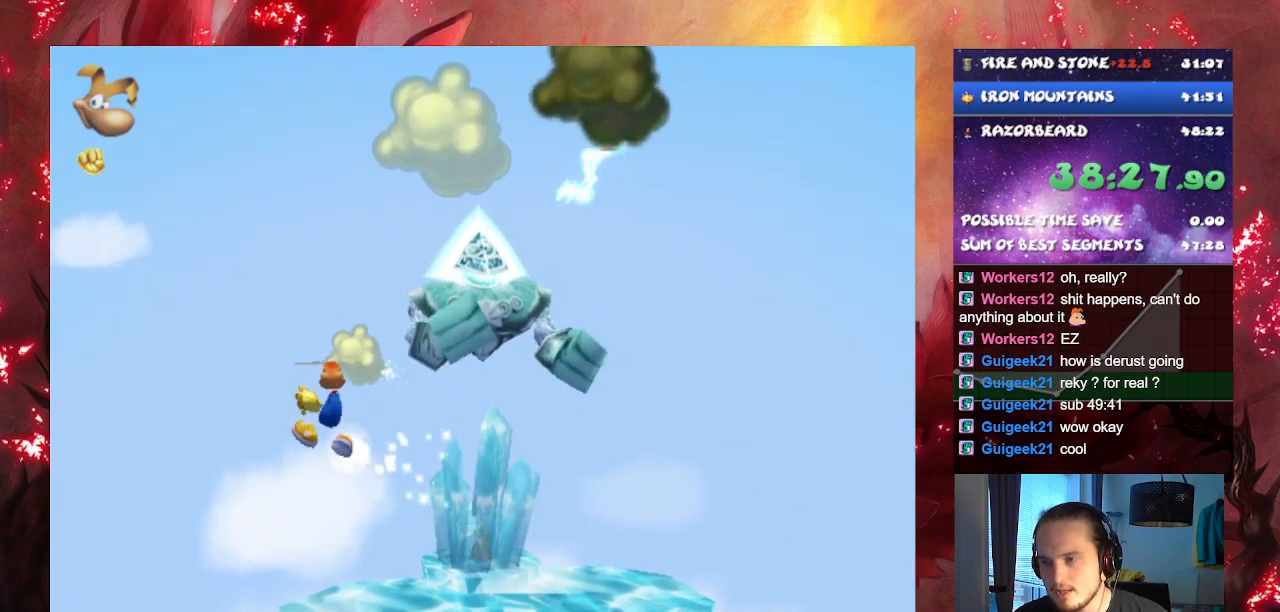
{"buttons": [], "left_stick": "center", "right_stick": "center", "events": [[117, "CROSS", "up"], [117, "SQUARE", "down"], [234, "SQUARE", "up"], [317, "SQUARE", "down"], [417, "SQUARE", "up"]]}
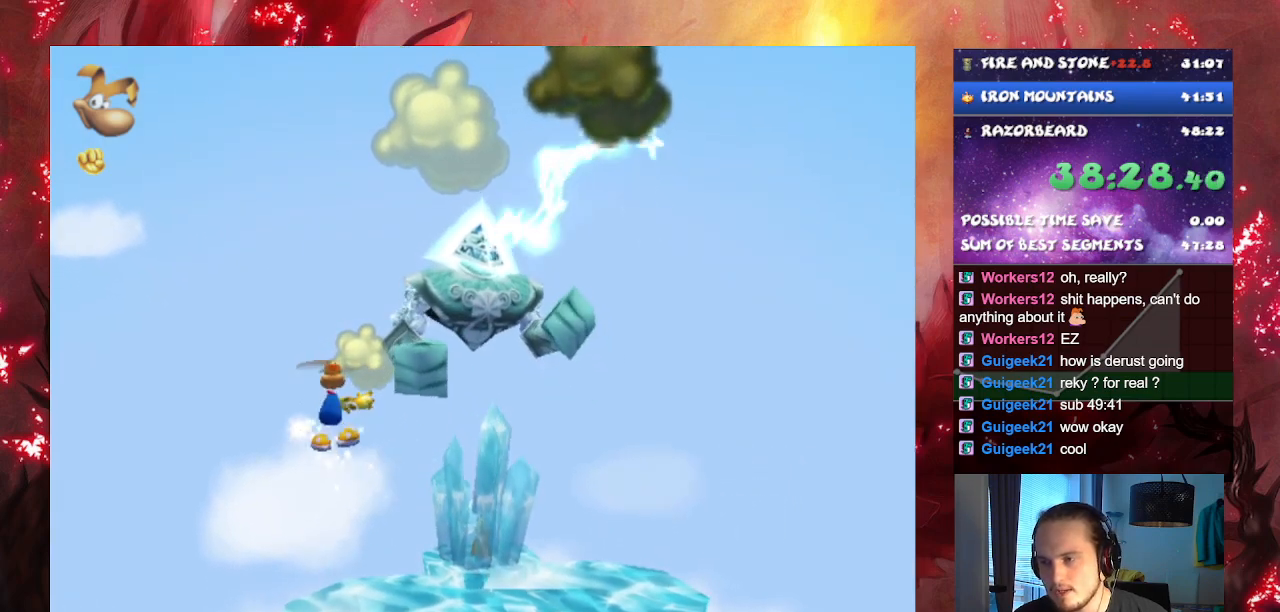
{"buttons": ["CROSS"], "left_stick": "center", "right_stick": "center", "events": [[51, "left_stick", "right"], [267, "left_stick", "center"], [368, "CROSS", "down"]]}
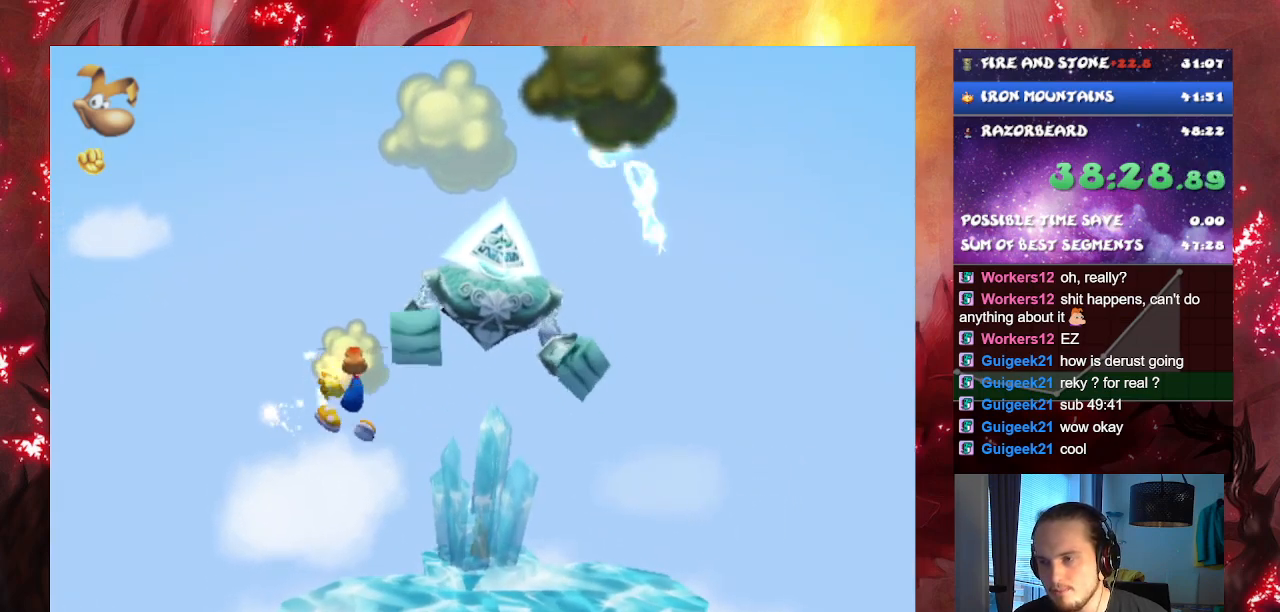
{"buttons": [], "left_stick": "right", "right_stick": "center", "events": [[217, "left_stick", "right"], [284, "CROSS", "up"]]}
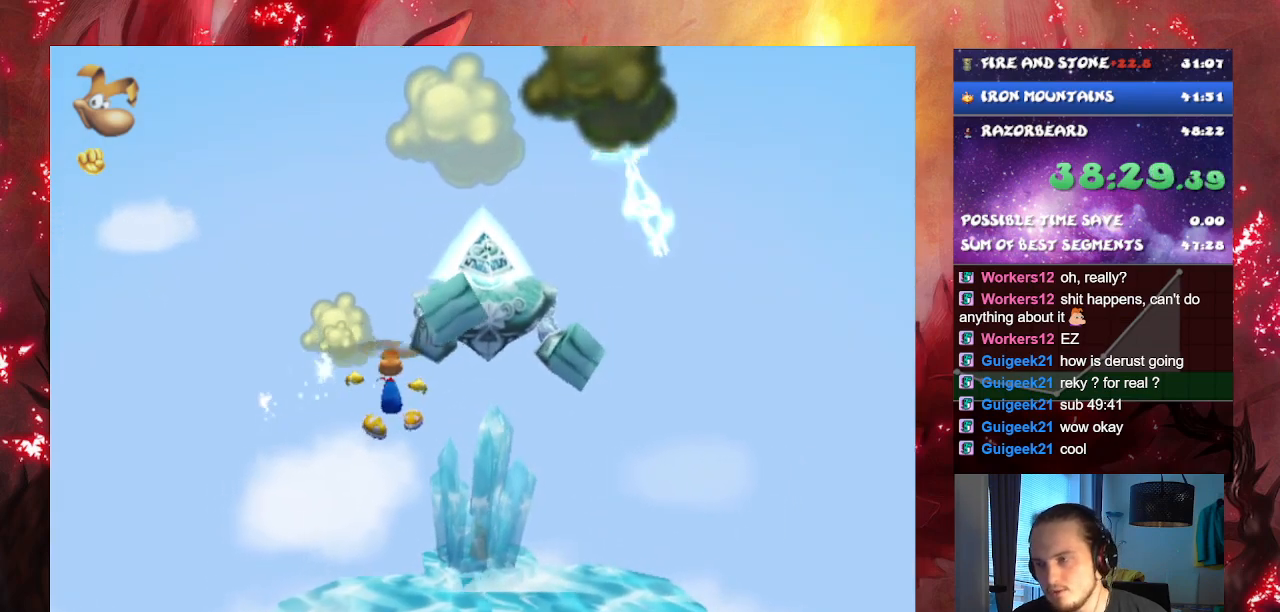
{"buttons": ["SQUARE"], "left_stick": "center", "right_stick": "center", "events": [[217, "left_stick", "down-right"], [418, "left_stick", "center"], [451, "SQUARE", "down"]]}
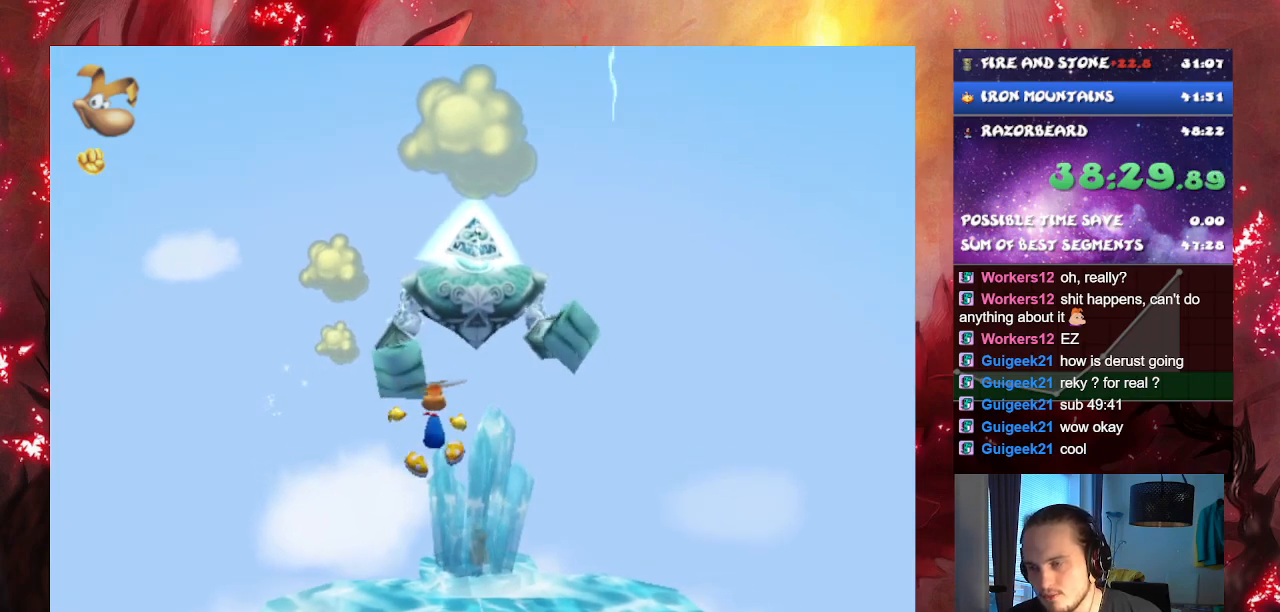
{"buttons": ["CROSS"], "left_stick": "left", "right_stick": "center", "events": [[67, "SQUARE", "up"], [200, "CROSS", "down"], [200, "left_stick", "left"]]}
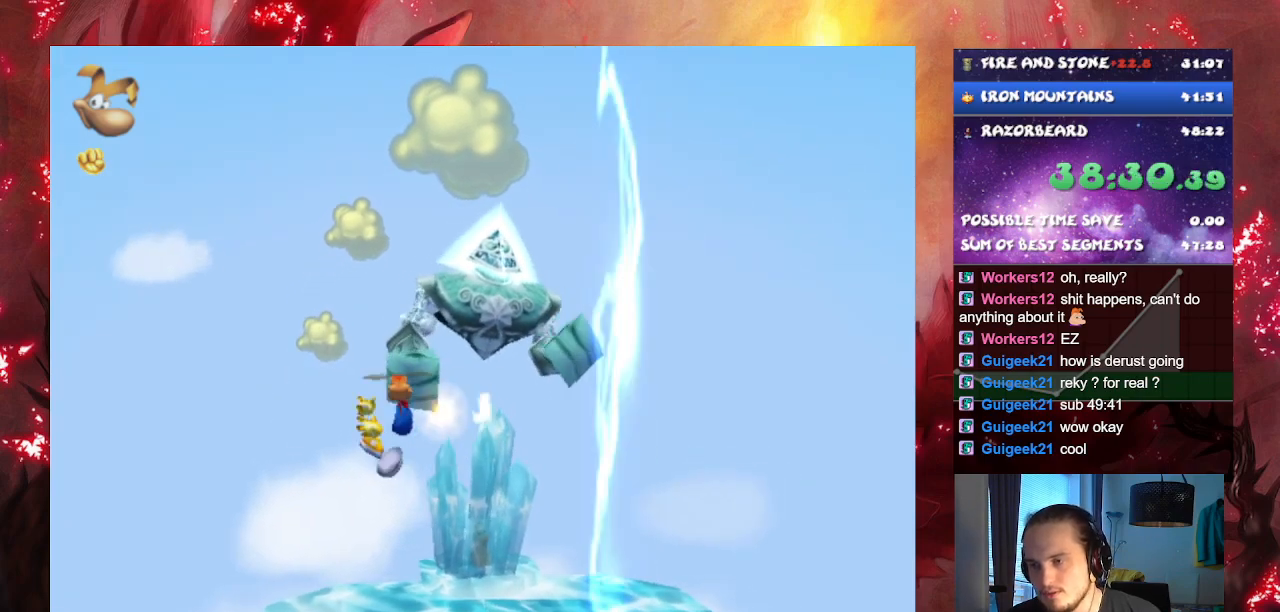
{"buttons": ["CROSS", "SQUARE"], "left_stick": "up-left", "right_stick": "center", "events": [[151, "left_stick", "up-left"], [384, "SQUARE", "down"]]}
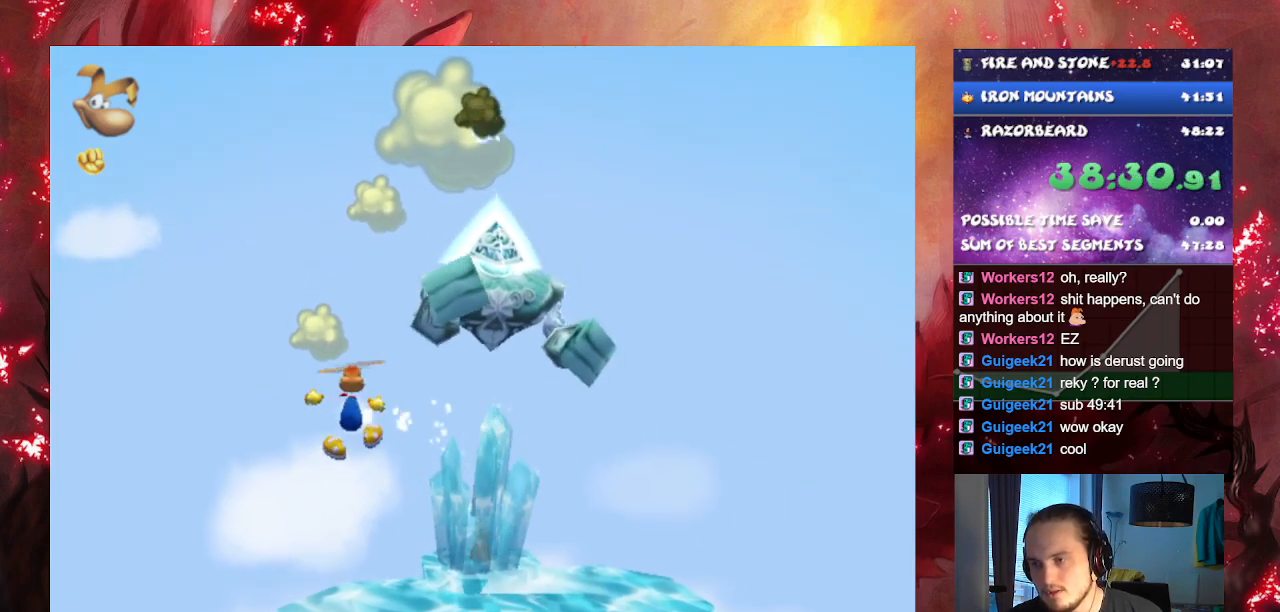
{"buttons": [], "left_stick": "center", "right_stick": "center", "events": [[67, "CROSS", "up"], [83, "SQUARE", "up"], [150, "left_stick", "center"]]}
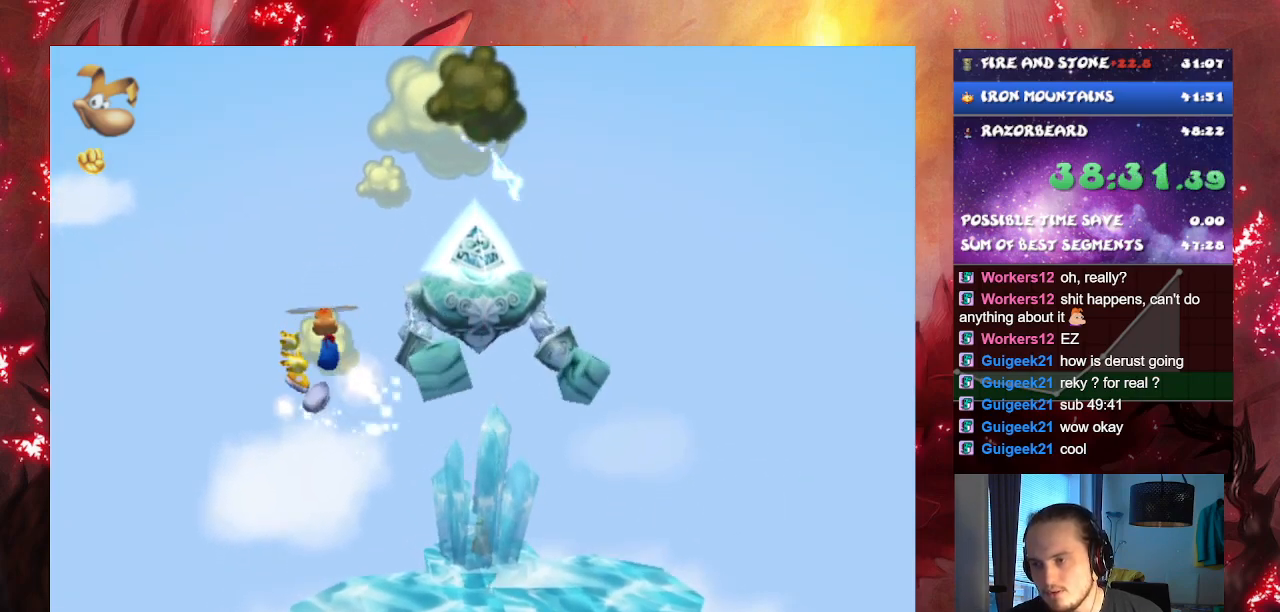
{"buttons": [], "left_stick": "right", "right_stick": "center", "events": [[151, "left_stick", "right"]]}
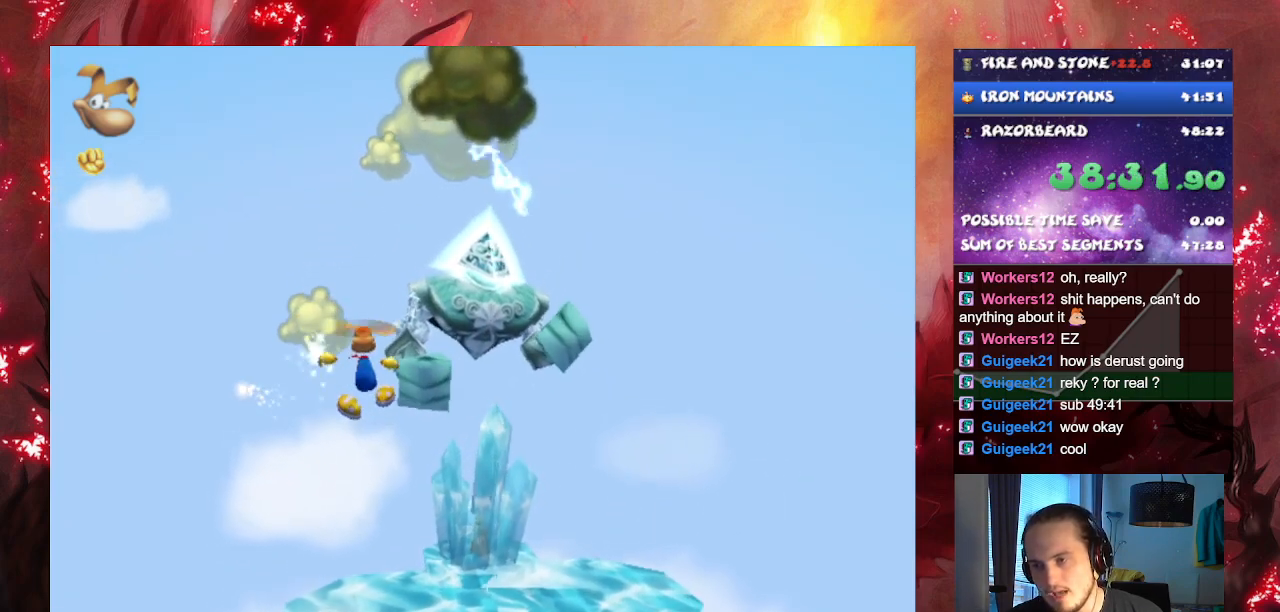
{"buttons": [], "left_stick": "left", "right_stick": "center", "events": [[267, "left_stick", "center"], [500, "left_stick", "left"]]}
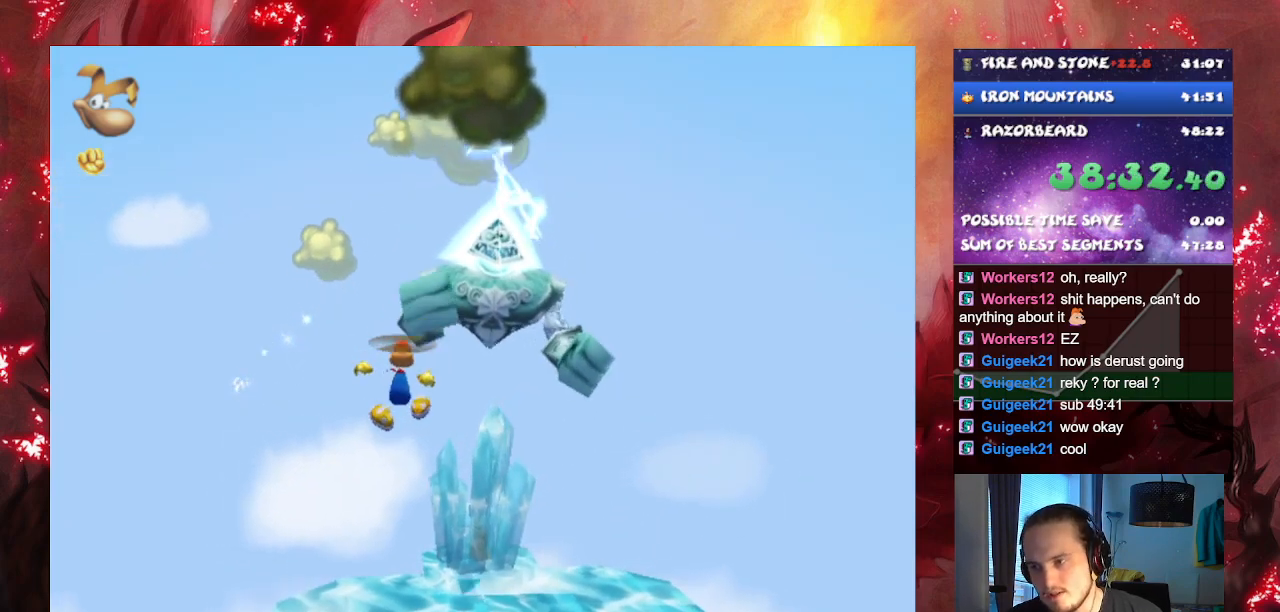
{"buttons": [], "left_stick": "center", "right_stick": "center", "events": [[317, "left_stick", "center"]]}
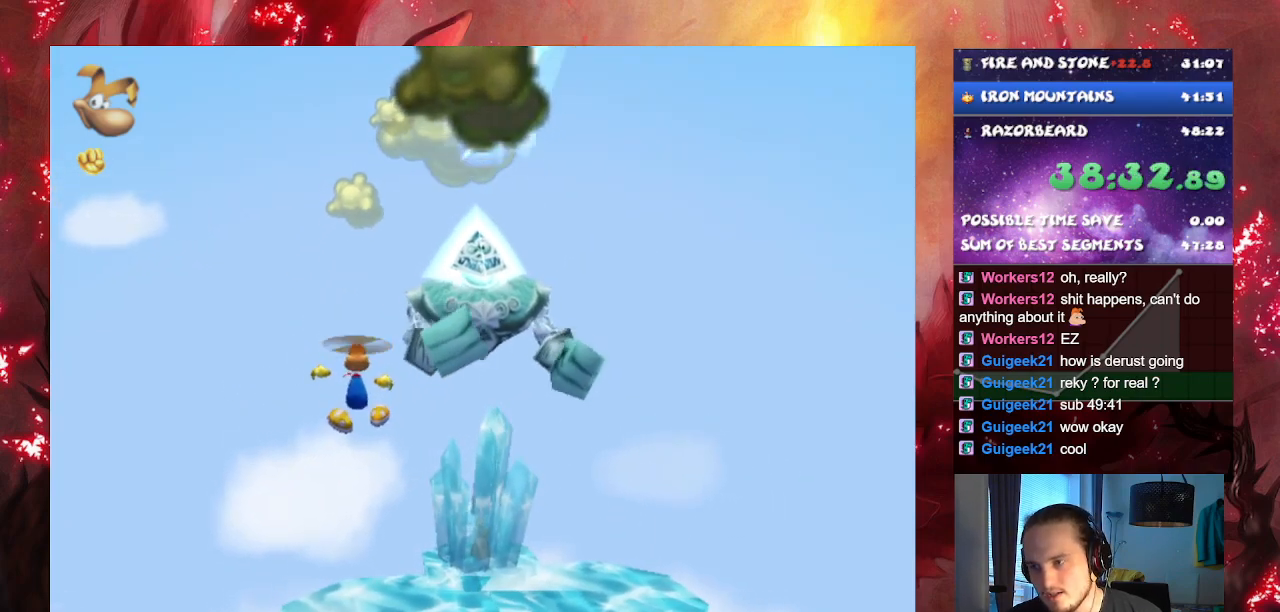
{"buttons": [], "left_stick": "center", "right_stick": "center", "events": []}